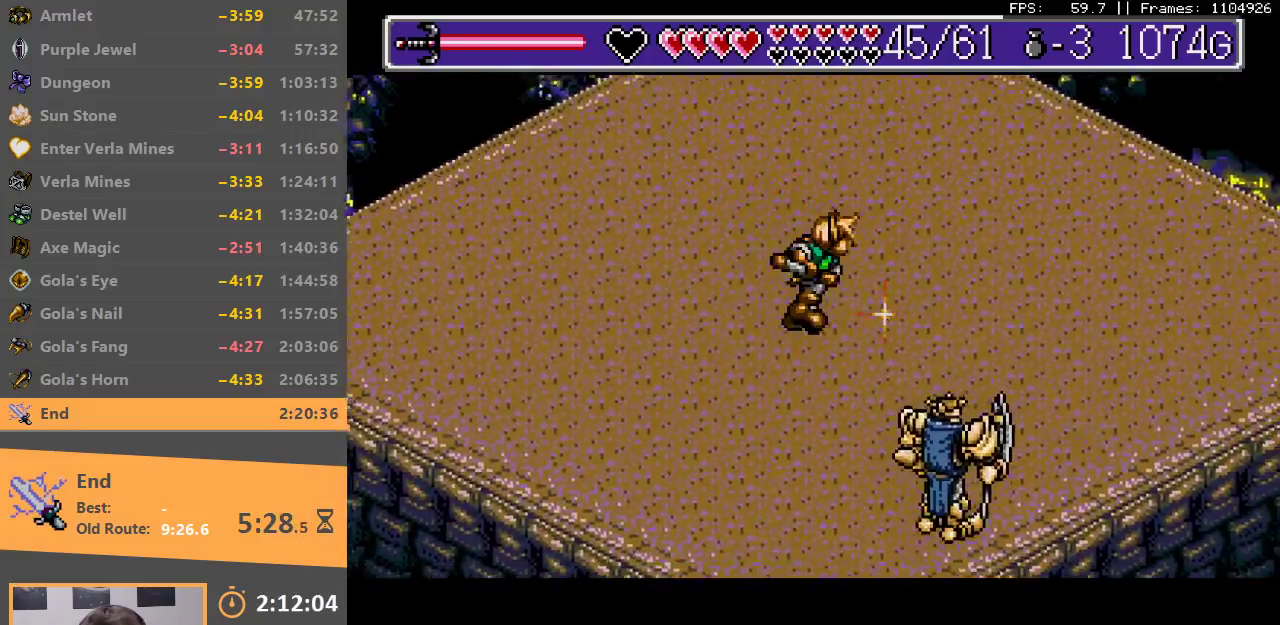
Gameplay with a controller; each line is a JSON object with the inputs held at the frame after it. "events" lists button and stick changes between this image and that frame as [ms after this image, input, new state], when the widget could be followed in between. Not read: DPAD_DOWN DPAD_LEFT DPAD_RIGHT DPAD_UP L3 R3.
{"buttons": ["B"], "events": [[67, "A", "up"], [83, "B", "up"], [150, "A", "down"], [150, "B", "down"], [233, "A", "up"], [233, "B", "up"], [300, "B", "down"], [317, "A", "down"], [367, "A", "up"], [367, "B", "up"], [433, "B", "down"], [467, "A", "down"], [500, "A", "up"]]}
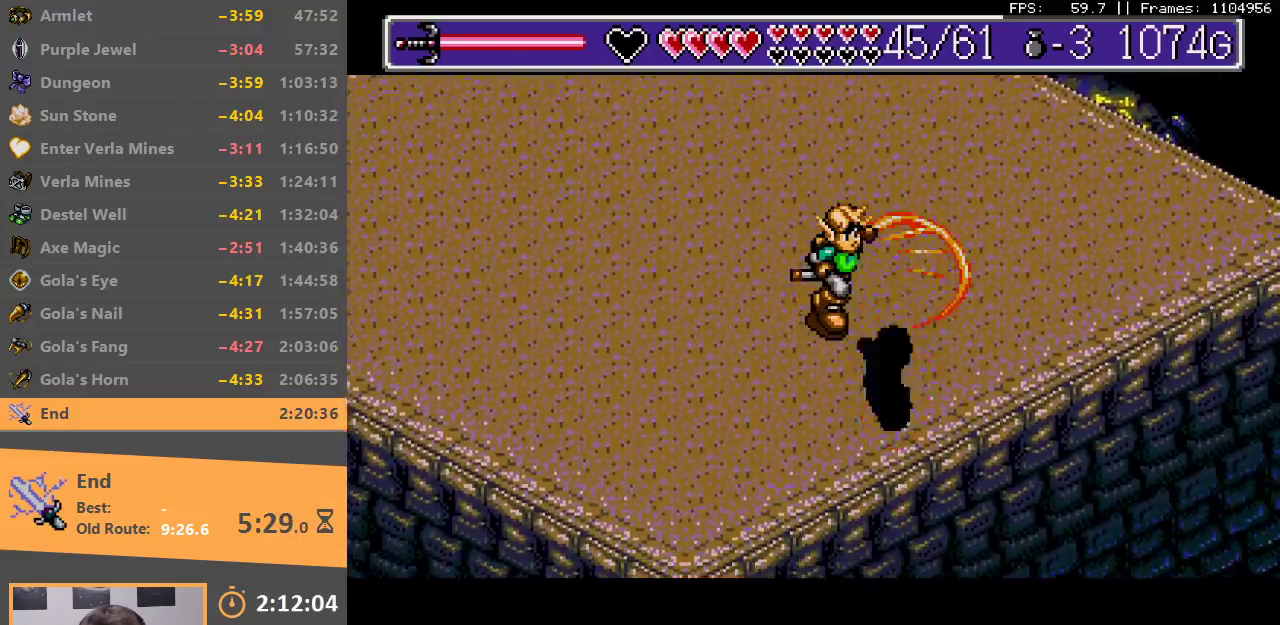
{"buttons": [], "events": [[17, "B", "up"], [83, "B", "down"], [100, "A", "down"], [150, "A", "up"], [150, "B", "up"], [233, "A", "down"], [233, "B", "down"], [300, "A", "up"], [300, "B", "up"], [350, "B", "down"], [383, "A", "down"], [450, "A", "up"], [450, "B", "up"]]}
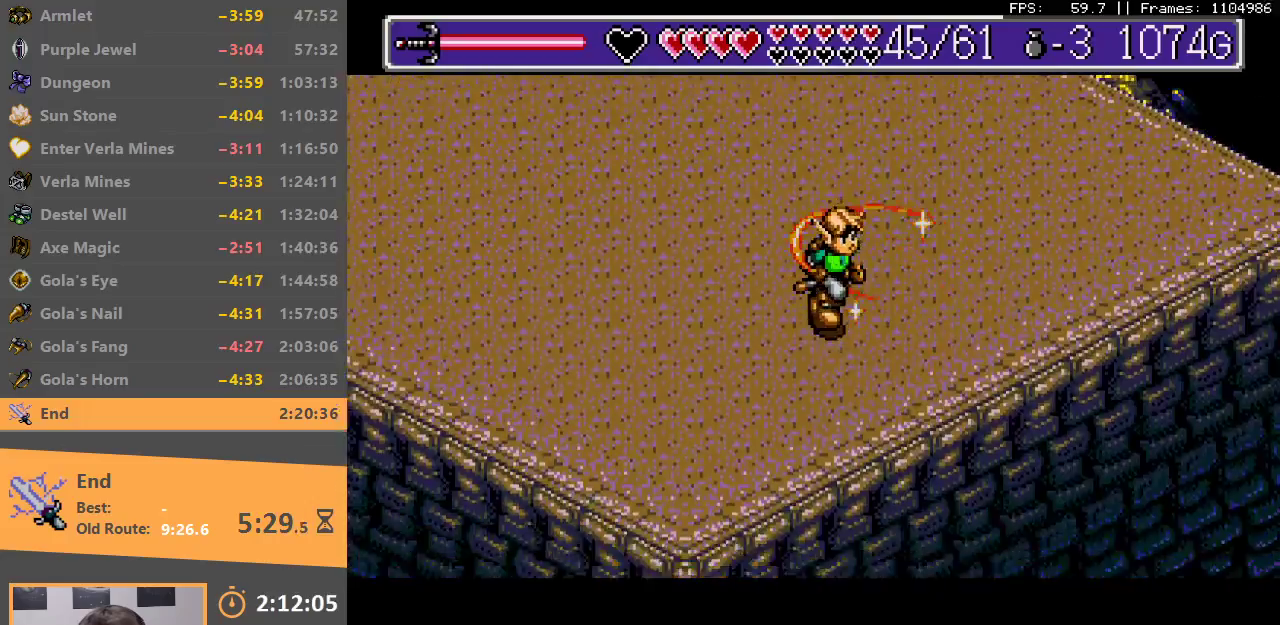
{"buttons": [], "events": [[33, "A", "down"], [33, "B", "down"], [100, "A", "up"], [100, "B", "up"], [167, "B", "down"], [183, "A", "down"], [267, "A", "up"], [283, "B", "up"], [350, "B", "down"], [367, "A", "down"], [433, "A", "up"], [450, "B", "up"]]}
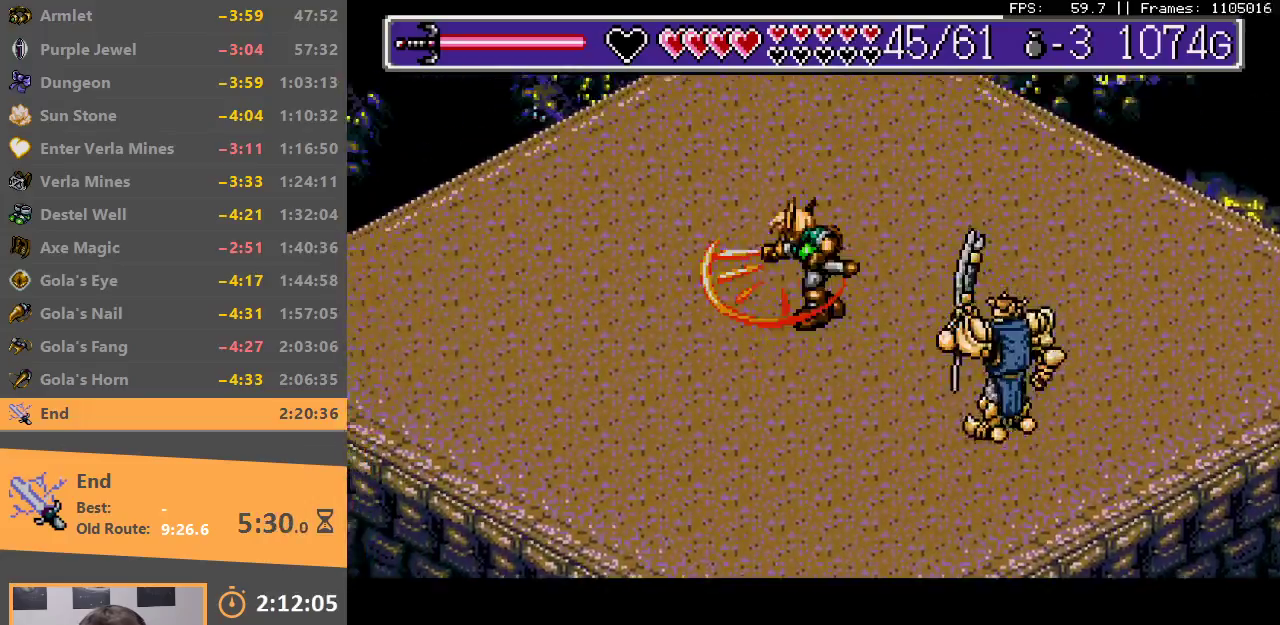
{"buttons": ["A", "B"], "events": [[17, "B", "down"], [33, "A", "down"], [117, "A", "up"], [117, "B", "up"], [183, "B", "down"], [200, "A", "down"], [283, "A", "up"], [283, "B", "up"], [350, "A", "down"], [350, "B", "down"], [417, "A", "up"], [417, "B", "up"], [467, "B", "down"], [483, "A", "down"]]}
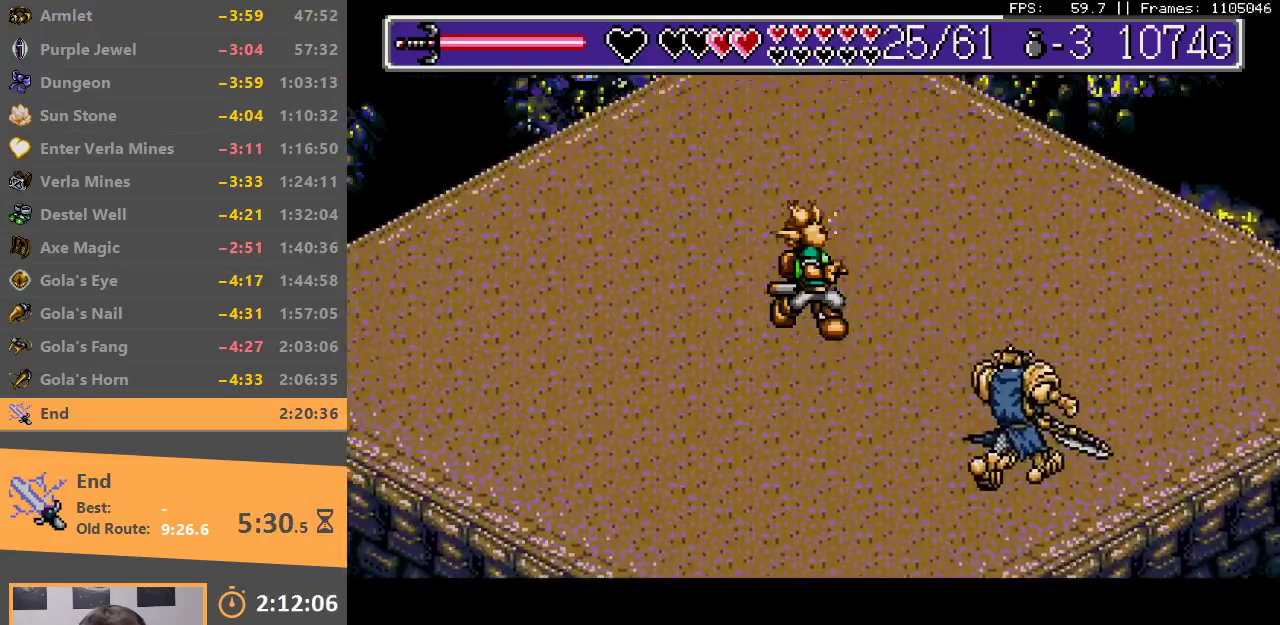
{"buttons": ["A", "B"], "events": [[83, "A", "up"], [83, "B", "up"], [133, "A", "down"], [133, "B", "down"], [233, "A", "up"], [250, "B", "up"], [283, "B", "down"], [300, "A", "down"], [383, "A", "up"], [400, "B", "up"], [467, "B", "down"], [483, "A", "down"]]}
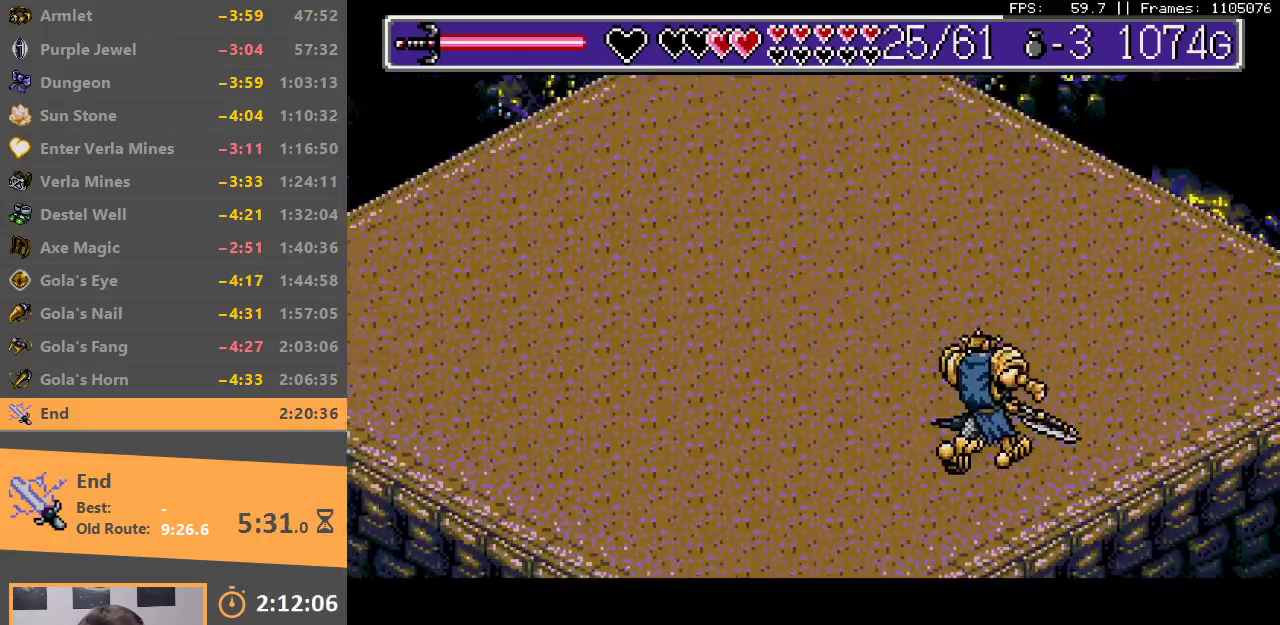
{"buttons": [], "events": [[50, "A", "up"], [50, "B", "up"], [117, "A", "down"], [117, "B", "down"], [200, "A", "up"], [200, "B", "up"], [267, "A", "down"], [267, "B", "down"], [333, "A", "up"], [350, "B", "up"], [433, "A", "down"], [433, "B", "down"], [500, "A", "up"], [500, "B", "up"]]}
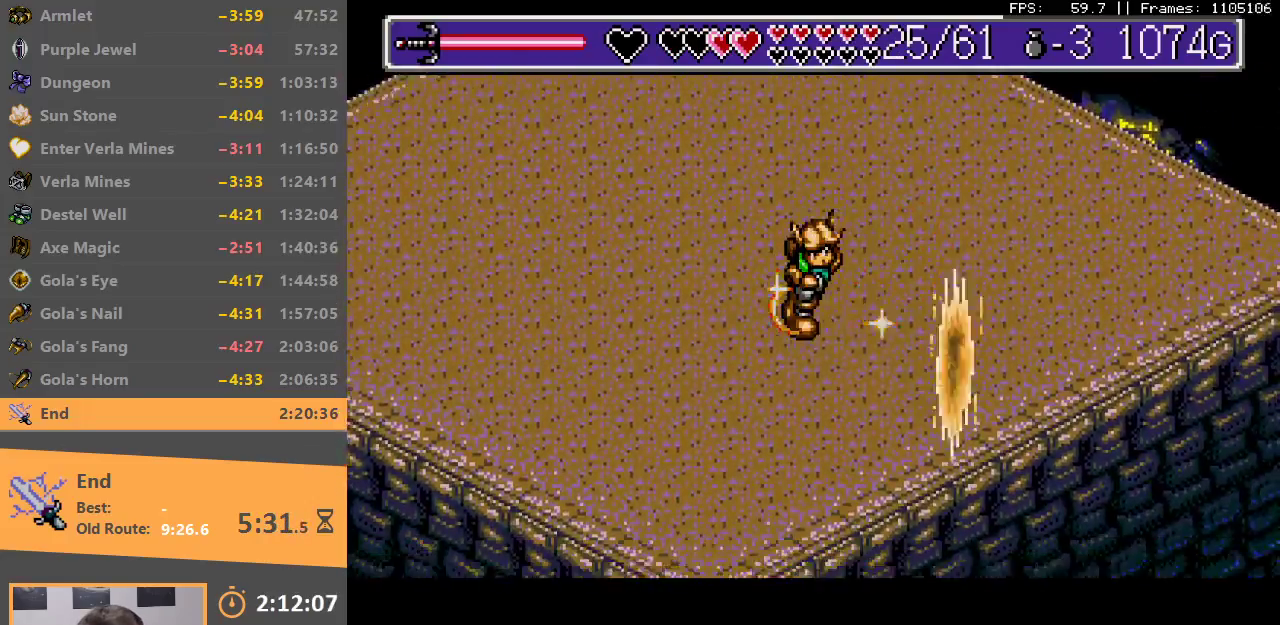
{"buttons": [], "events": [[50, "A", "down"], [50, "B", "down"], [150, "A", "up"], [150, "B", "up"], [200, "B", "down"], [233, "A", "down"], [317, "A", "up"], [317, "B", "up"], [383, "B", "down"], [400, "A", "down"], [483, "A", "up"], [483, "B", "up"]]}
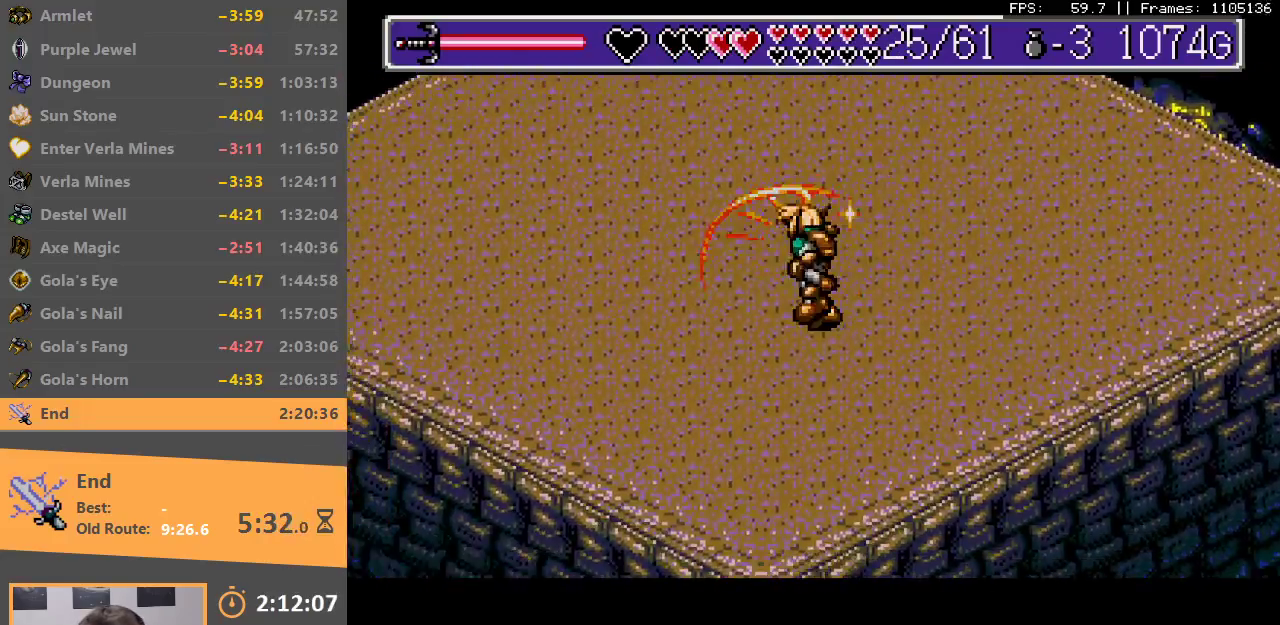
{"buttons": ["B"], "events": [[67, "B", "down"], [83, "A", "down"], [167, "A", "up"], [167, "B", "up"], [233, "B", "down"], [250, "A", "down"], [333, "A", "up"], [350, "B", "up"], [400, "B", "down"], [417, "A", "down"], [500, "A", "up"]]}
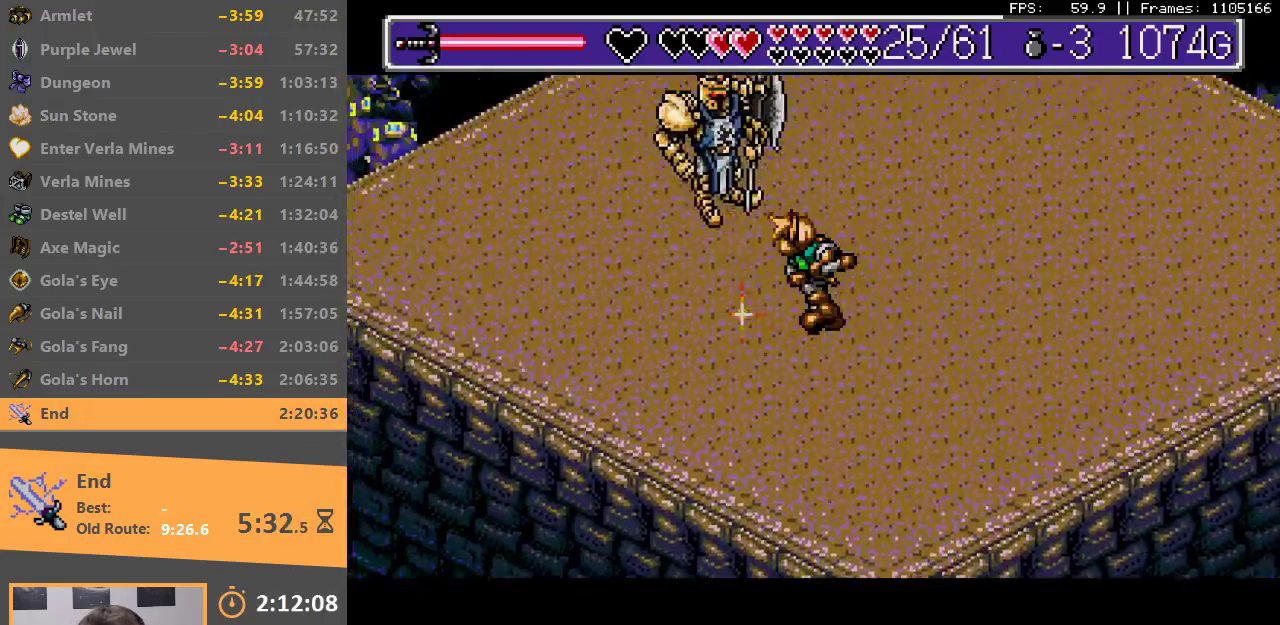
{"buttons": [], "events": [[33, "B", "up"], [83, "B", "down"], [100, "A", "down"], [183, "A", "up"], [183, "B", "up"], [233, "B", "down"], [250, "A", "down"], [333, "A", "up"], [350, "B", "up"], [400, "A", "down"], [400, "B", "down"], [483, "A", "up"], [483, "B", "up"]]}
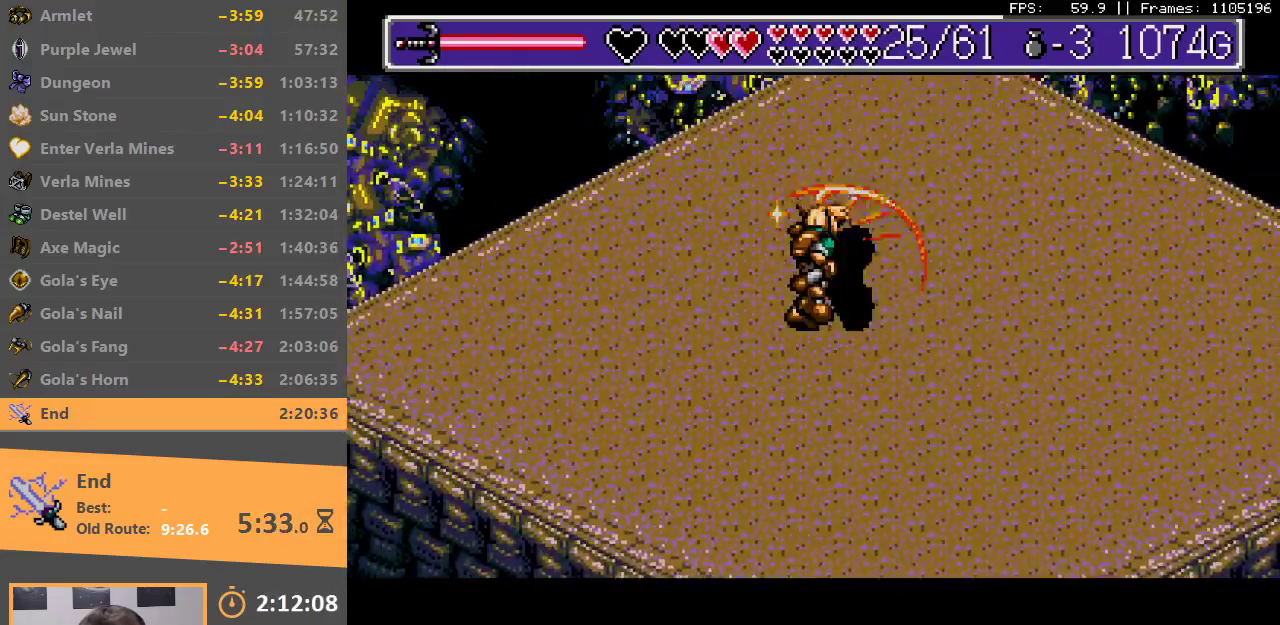
{"buttons": ["B"], "events": [[50, "B", "down"], [67, "A", "down"], [133, "A", "up"], [133, "B", "up"], [200, "B", "down"], [217, "A", "down"], [283, "A", "up"], [283, "B", "up"], [350, "B", "down"], [383, "A", "down"], [450, "A", "up"], [450, "B", "up"], [500, "B", "down"]]}
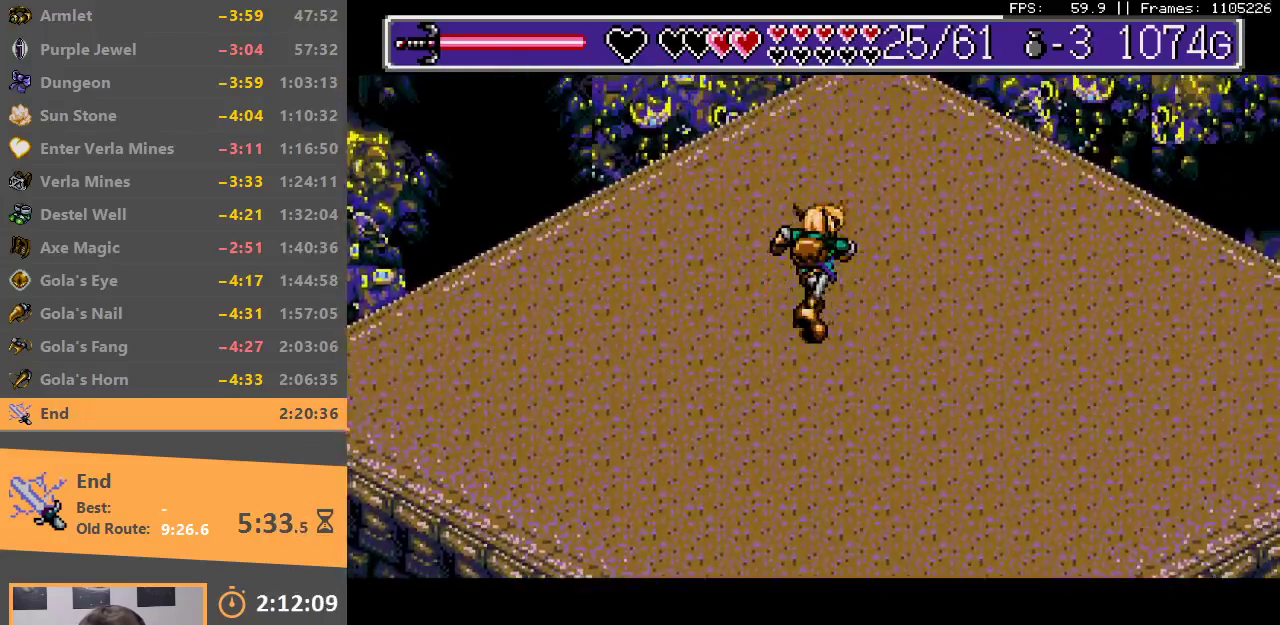
{"buttons": [], "events": [[33, "A", "down"], [117, "A", "up"], [117, "B", "up"], [200, "B", "down"], [217, "A", "down"], [267, "A", "up"], [300, "B", "up"], [350, "A", "down"], [350, "B", "down"], [433, "A", "up"], [433, "B", "up"]]}
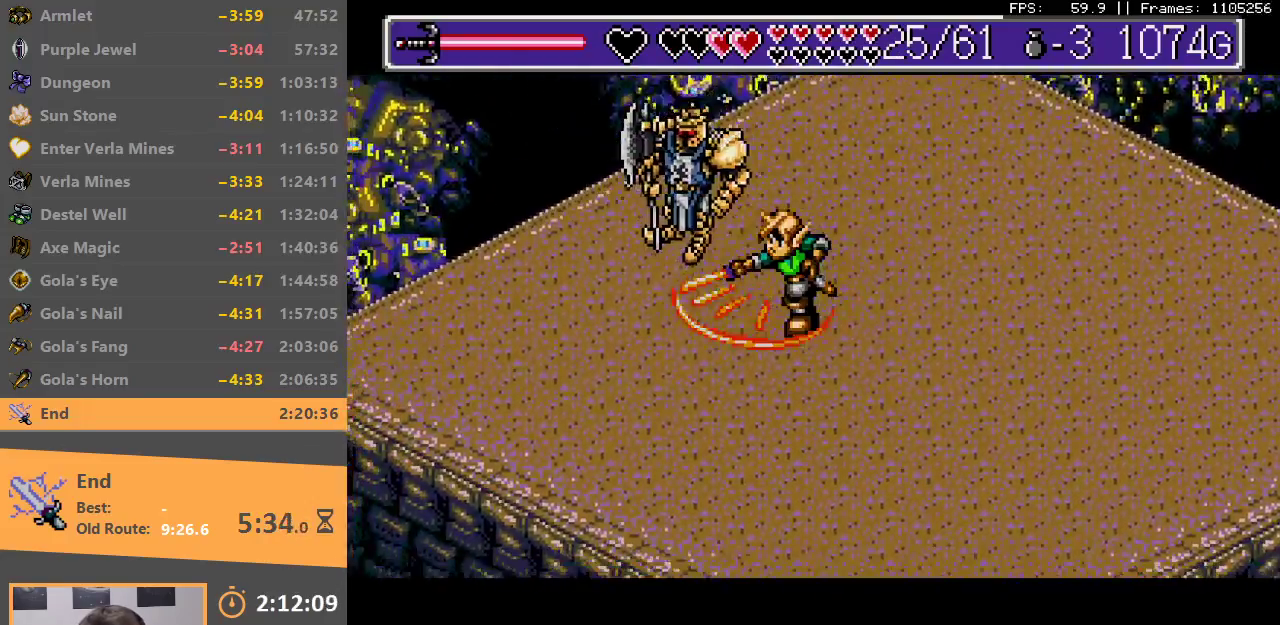
{"buttons": [], "events": [[17, "A", "down"], [17, "B", "down"], [100, "A", "up"], [117, "B", "up"], [183, "B", "down"], [200, "A", "down"], [300, "A", "up"], [300, "B", "up"], [383, "A", "down"], [383, "B", "down"], [450, "A", "up"], [450, "B", "up"]]}
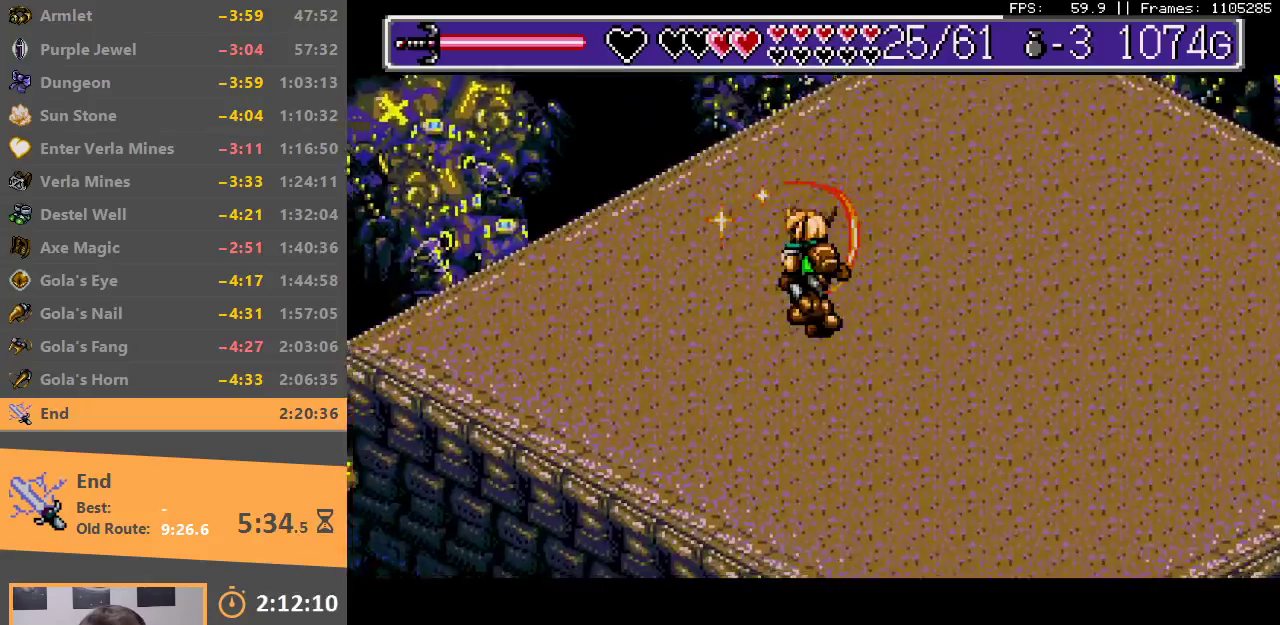
{"buttons": ["B"], "events": [[33, "B", "down"], [50, "A", "down"], [133, "A", "up"], [150, "B", "up"], [200, "B", "down"], [250, "A", "down"], [283, "A", "up"], [283, "B", "up"], [367, "B", "down"], [383, "A", "down"], [433, "A", "up"], [450, "B", "up"], [500, "B", "down"]]}
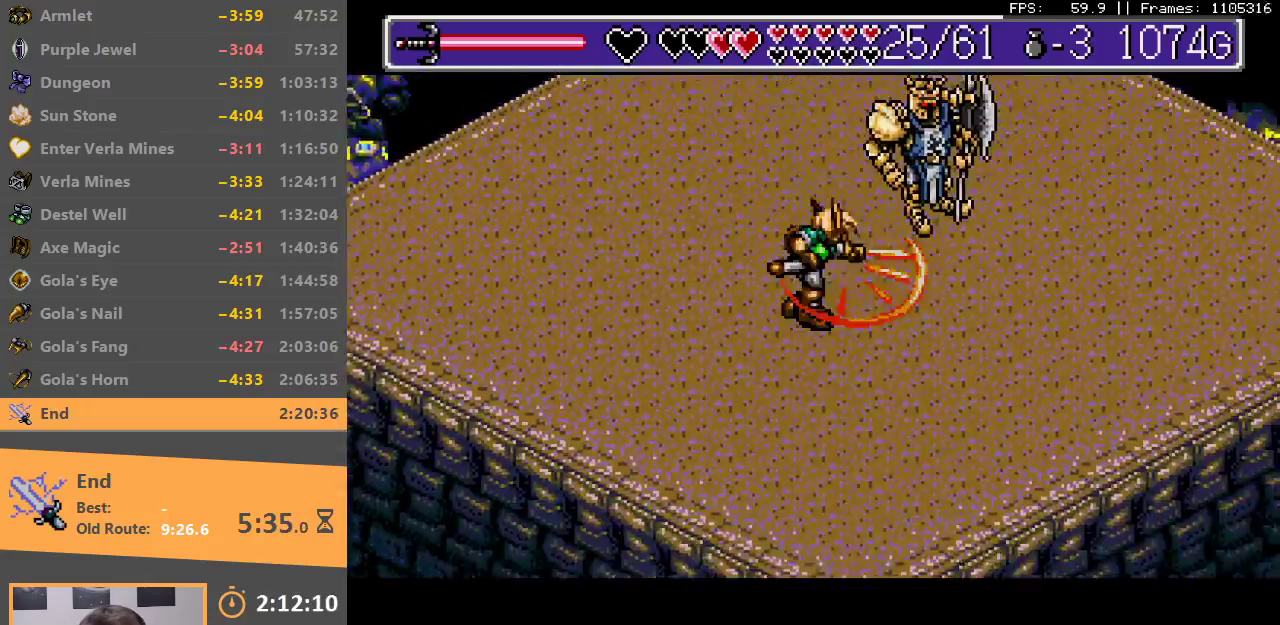
{"buttons": ["A", "B"], "events": [[17, "A", "down"], [100, "A", "up"], [117, "B", "up"], [167, "B", "down"], [183, "A", "down"], [250, "A", "up"], [250, "B", "up"], [317, "B", "down"], [333, "A", "down"], [400, "A", "up"], [400, "B", "up"], [467, "A", "down"], [467, "B", "down"]]}
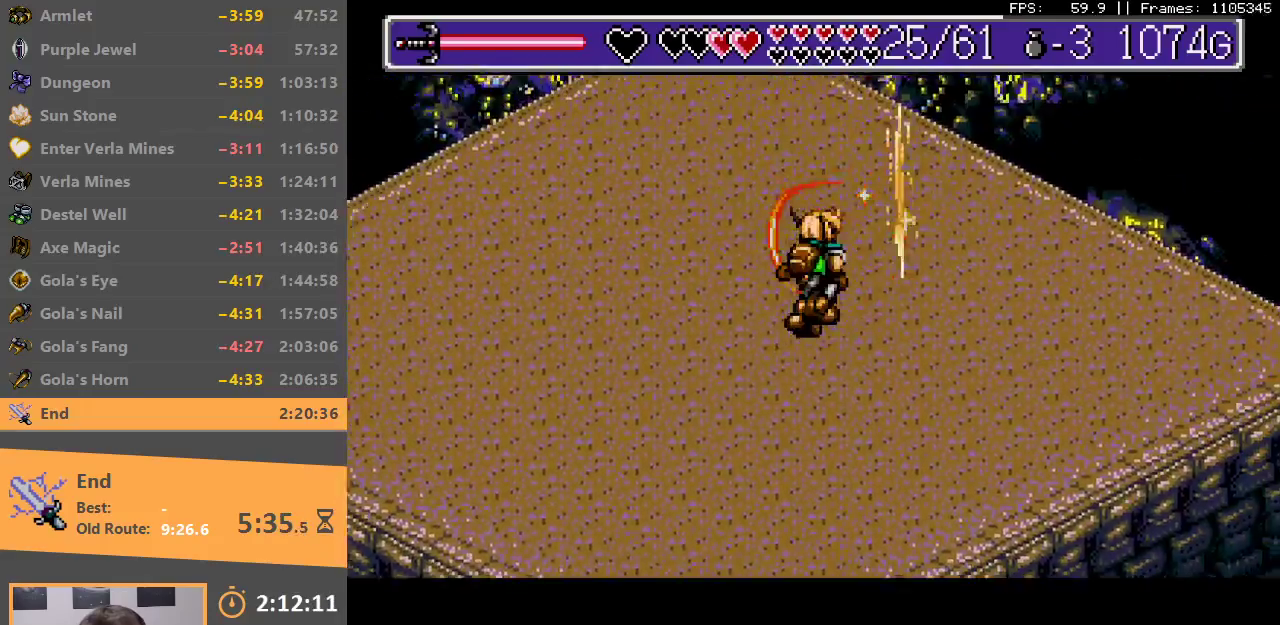
{"buttons": [], "events": [[33, "A", "up"], [50, "B", "up"], [117, "A", "down"], [117, "B", "down"], [183, "A", "up"], [200, "B", "up"], [283, "A", "down"], [283, "B", "down"], [350, "A", "up"], [367, "B", "up"], [433, "B", "down"], [450, "A", "down"], [500, "A", "up"], [500, "B", "up"]]}
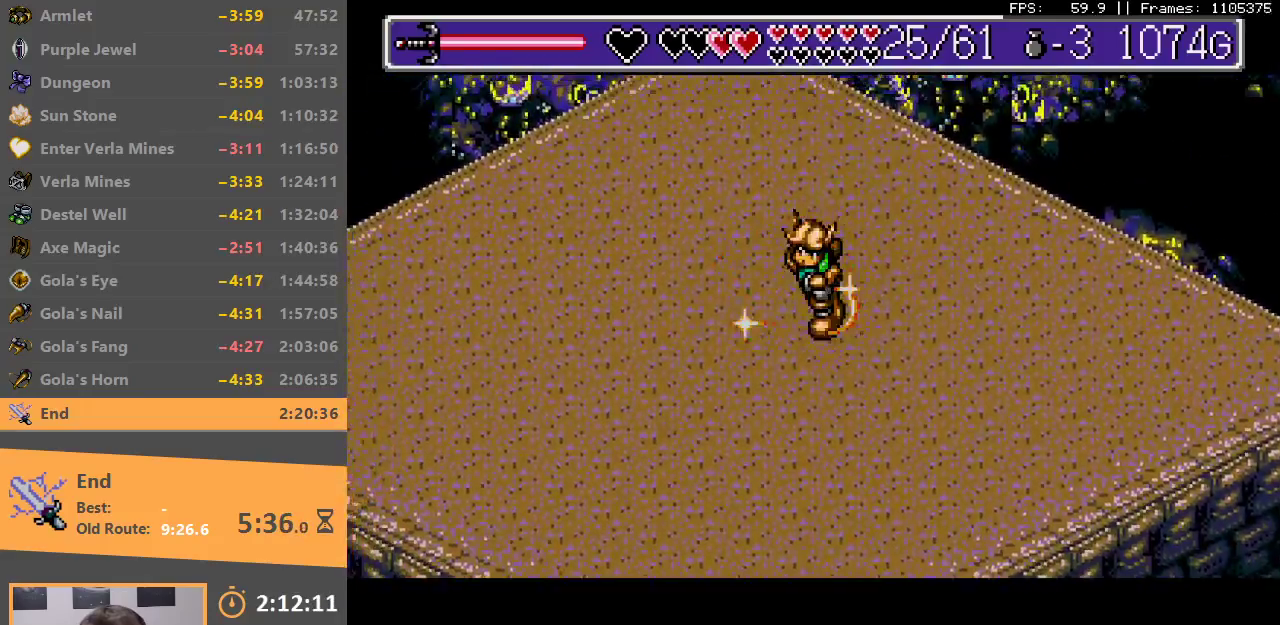
{"buttons": [], "events": [[100, "B", "down"], [117, "A", "down"], [183, "A", "up"], [183, "B", "up"], [267, "B", "down"], [283, "A", "down"], [333, "A", "up"], [333, "B", "up"], [417, "B", "down"], [433, "A", "down"], [483, "A", "up"], [500, "B", "up"]]}
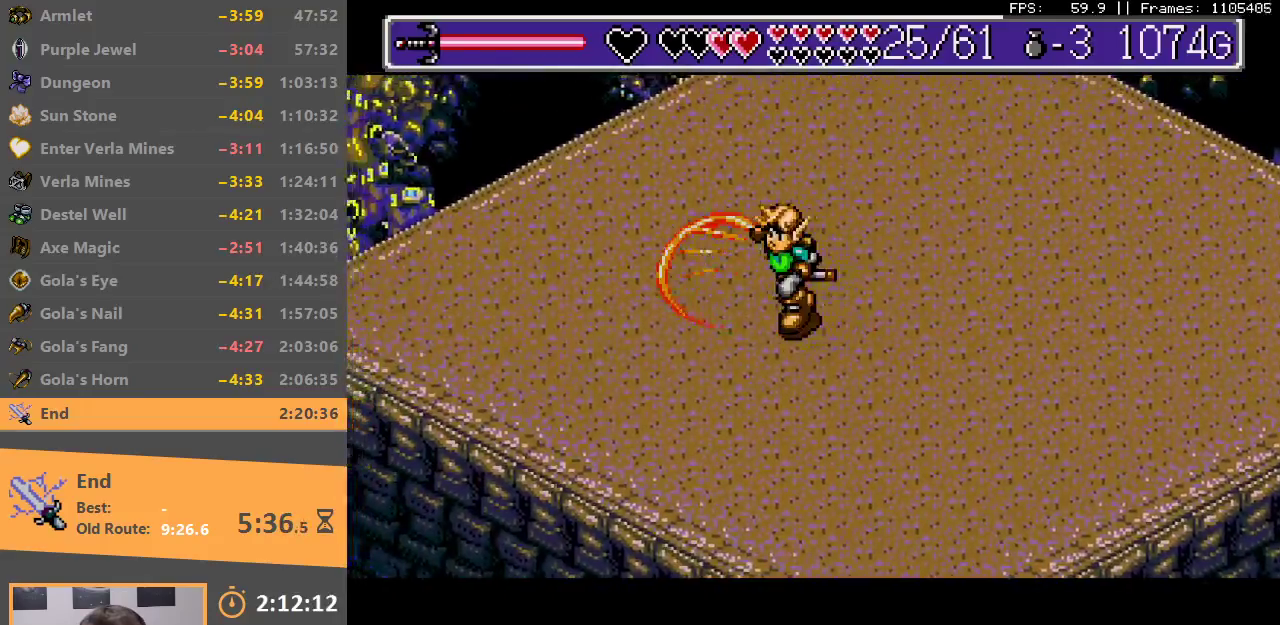
{"buttons": ["B"], "events": [[67, "B", "down"], [83, "A", "down"], [167, "A", "up"], [267, "A", "down"], [317, "A", "up"], [333, "B", "up"], [433, "A", "down"], [433, "B", "down"], [483, "A", "up"]]}
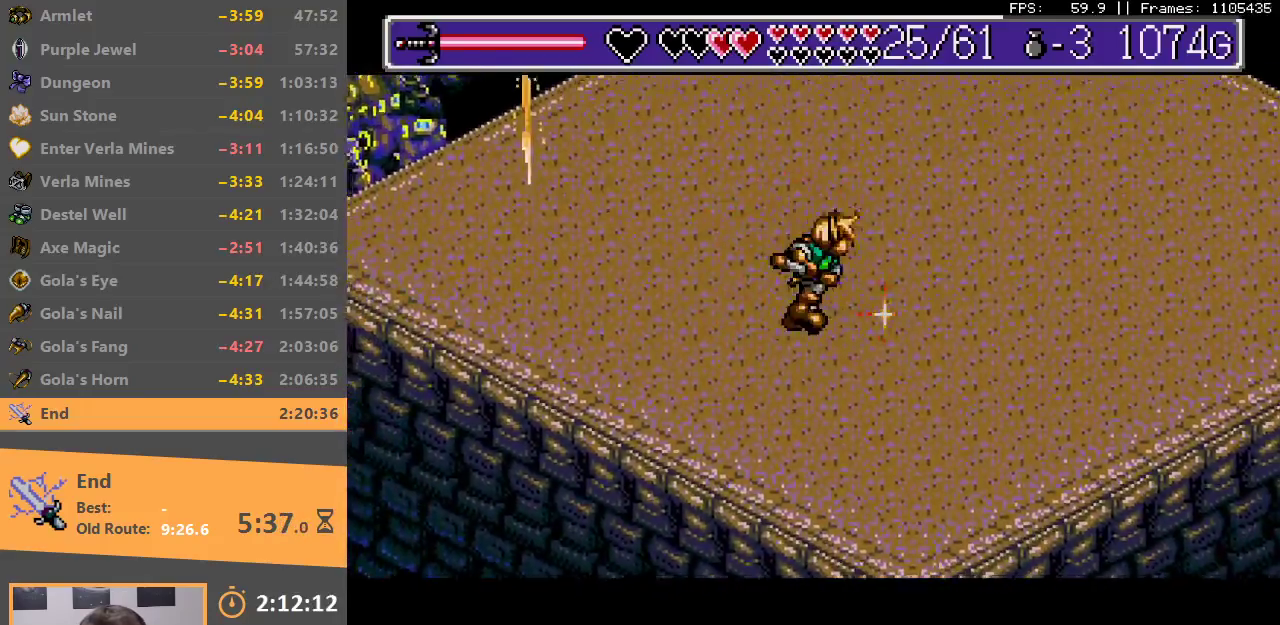
{"buttons": [], "events": [[33, "B", "up"], [83, "B", "down"], [100, "A", "down"], [133, "A", "up"], [183, "B", "up"], [250, "A", "down"], [250, "B", "down"], [300, "A", "up"], [333, "B", "up"], [400, "A", "down"], [400, "B", "down"], [483, "A", "up"], [483, "B", "up"]]}
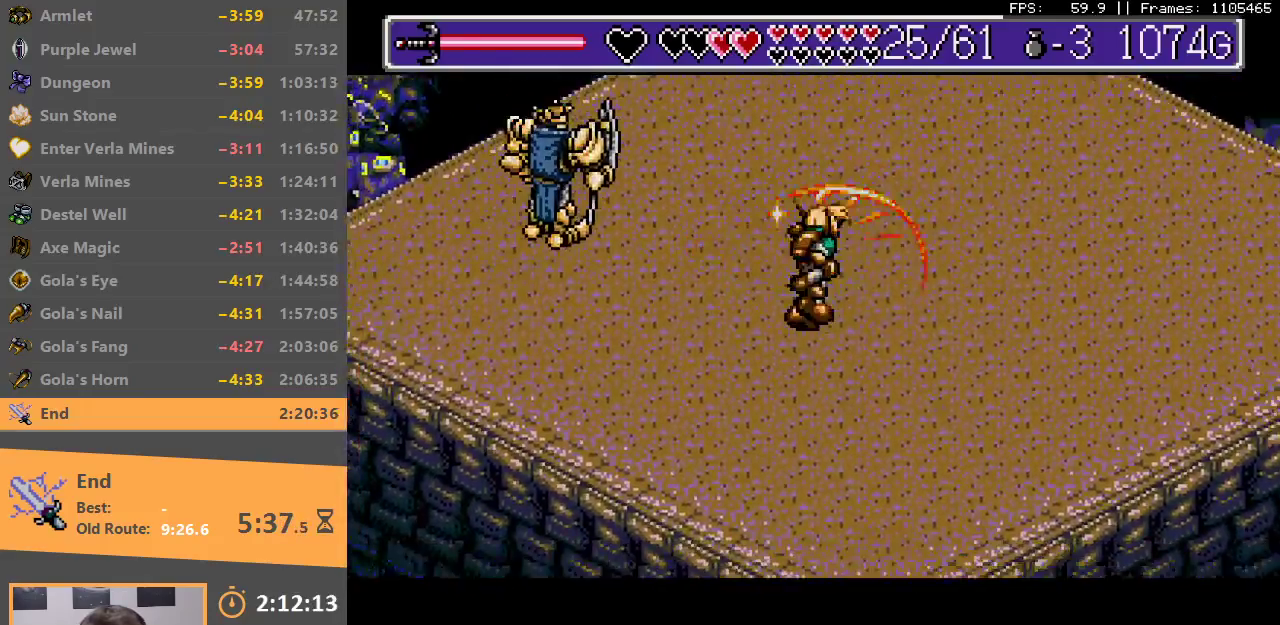
{"buttons": [], "events": [[67, "A", "down"], [67, "B", "down"], [150, "A", "up"], [150, "B", "up"], [217, "A", "down"], [217, "B", "down"], [300, "A", "up"], [300, "B", "up"], [383, "A", "down"], [383, "B", "down"], [433, "A", "up"], [467, "B", "up"]]}
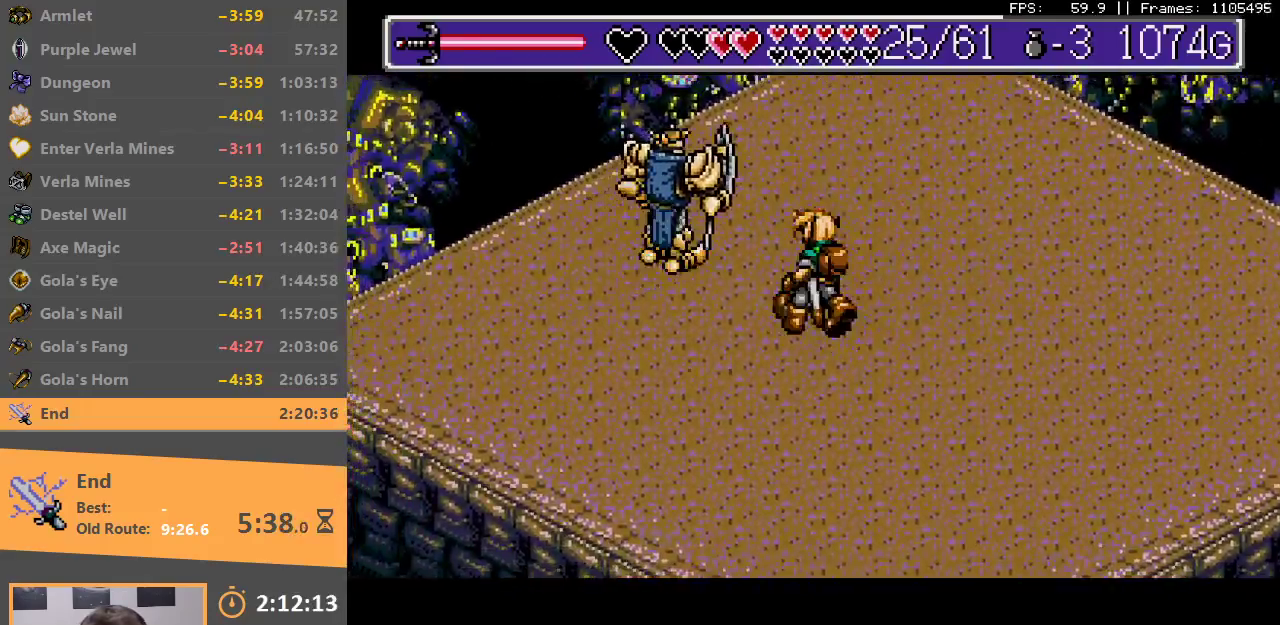
{"buttons": [], "events": [[17, "A", "down"], [17, "B", "down"], [67, "A", "up"], [67, "B", "up"], [117, "B", "down"], [133, "A", "down"], [217, "A", "up"], [217, "B", "up"], [283, "A", "down"], [283, "B", "down"], [333, "A", "up"], [333, "B", "up"], [400, "A", "down"], [400, "B", "down"], [450, "A", "up"], [450, "B", "up"]]}
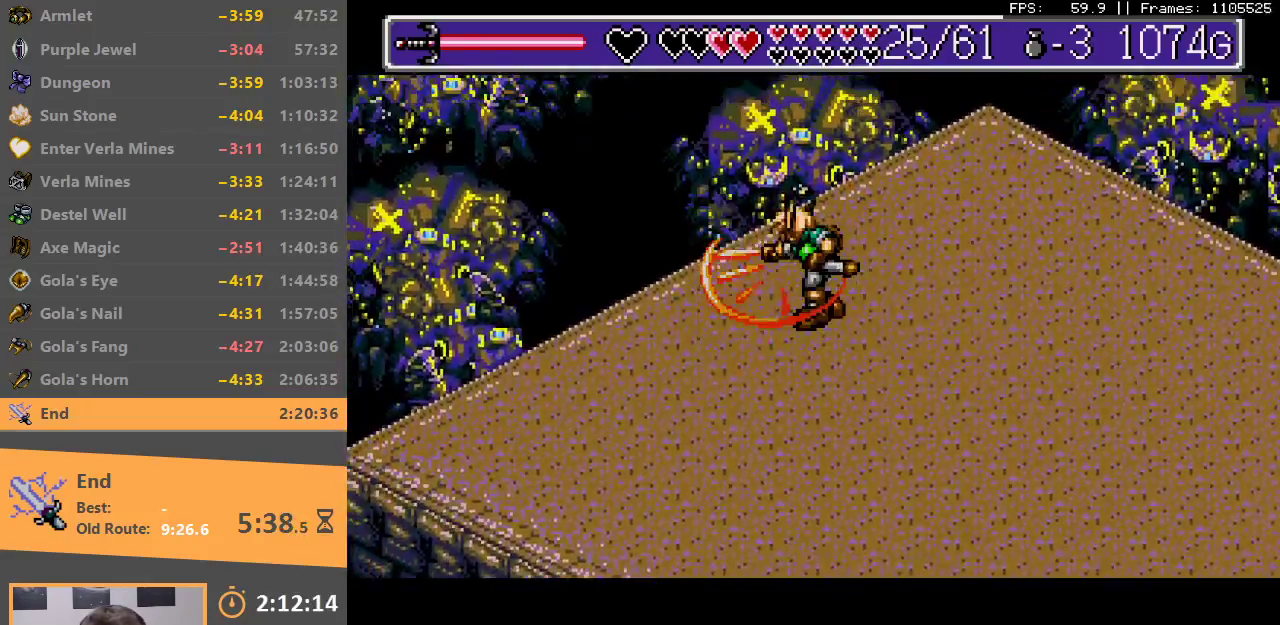
{"buttons": ["A", "B"], "events": [[33, "A", "down"], [33, "B", "down"], [100, "A", "up"], [100, "B", "up"], [183, "B", "down"], [200, "A", "down"], [283, "A", "up"], [283, "B", "up"], [350, "B", "down"], [450, "B", "up"], [500, "A", "down"], [500, "B", "down"]]}
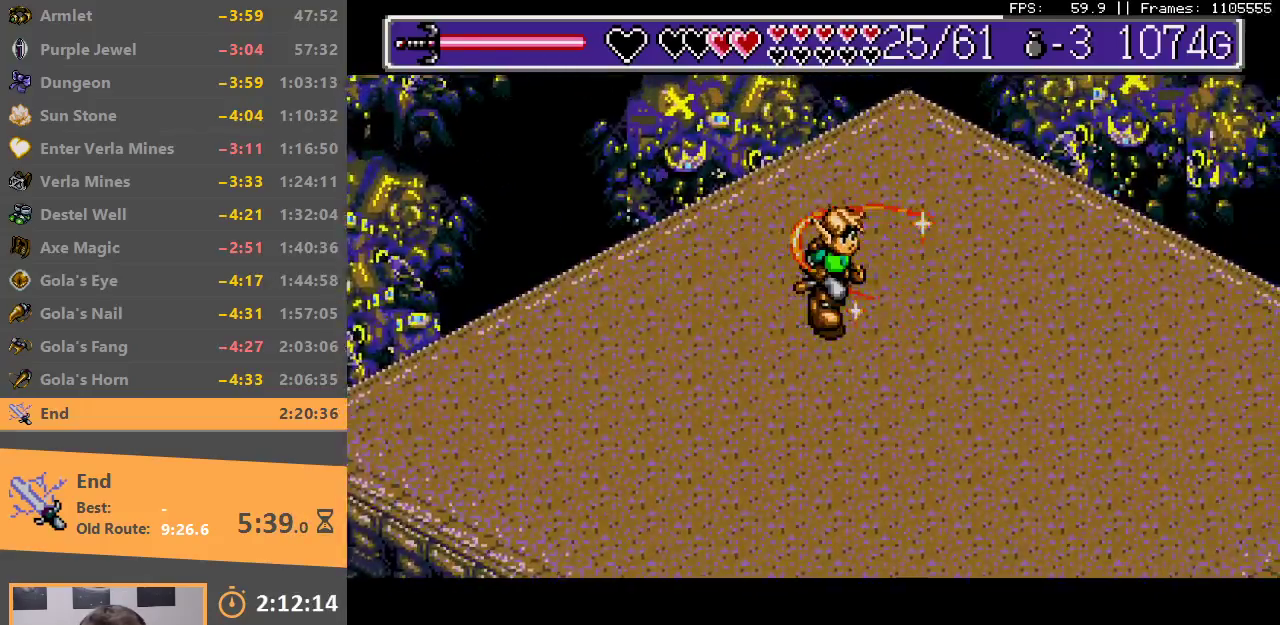
{"buttons": ["A", "B"], "events": [[100, "A", "up"], [100, "B", "up"], [150, "B", "down"], [167, "A", "down"], [250, "A", "up"], [250, "B", "up"], [333, "A", "down"], [333, "B", "down"], [400, "A", "up"], [433, "B", "up"], [483, "A", "down"], [483, "B", "down"]]}
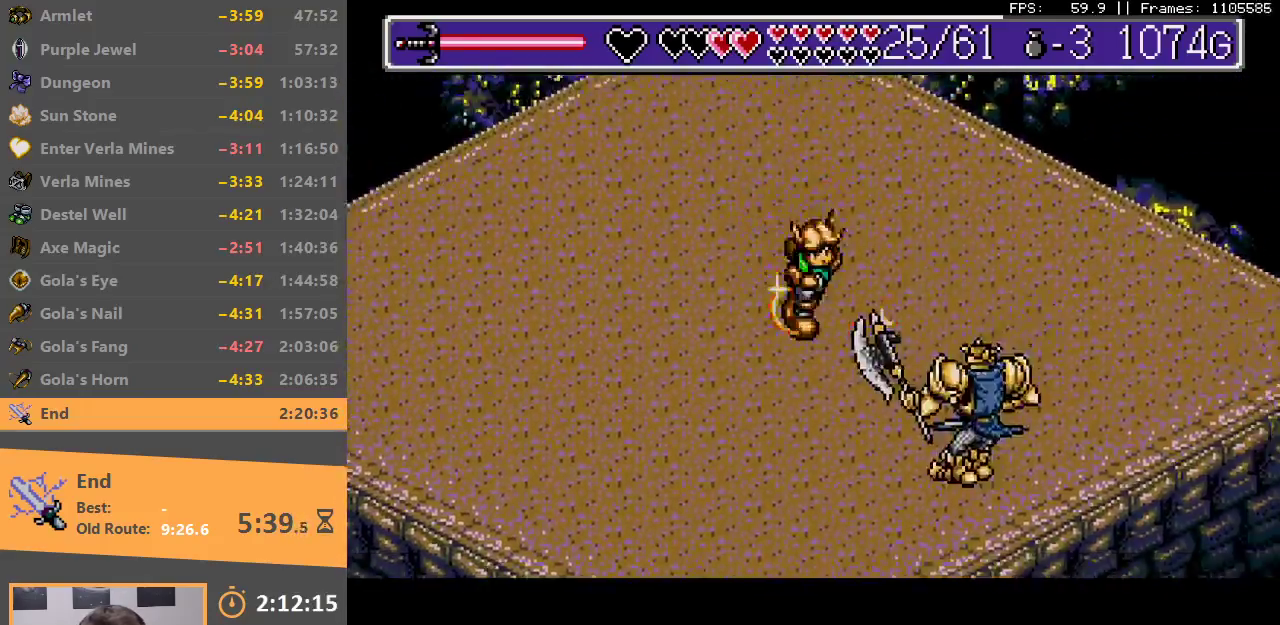
{"buttons": ["A", "B"], "events": [[50, "A", "up"], [83, "B", "up"], [150, "A", "down"], [150, "B", "down"], [217, "A", "up"], [233, "B", "up"], [283, "B", "down"], [300, "A", "down"], [367, "A", "up"], [383, "B", "up"], [450, "A", "down"], [450, "B", "down"]]}
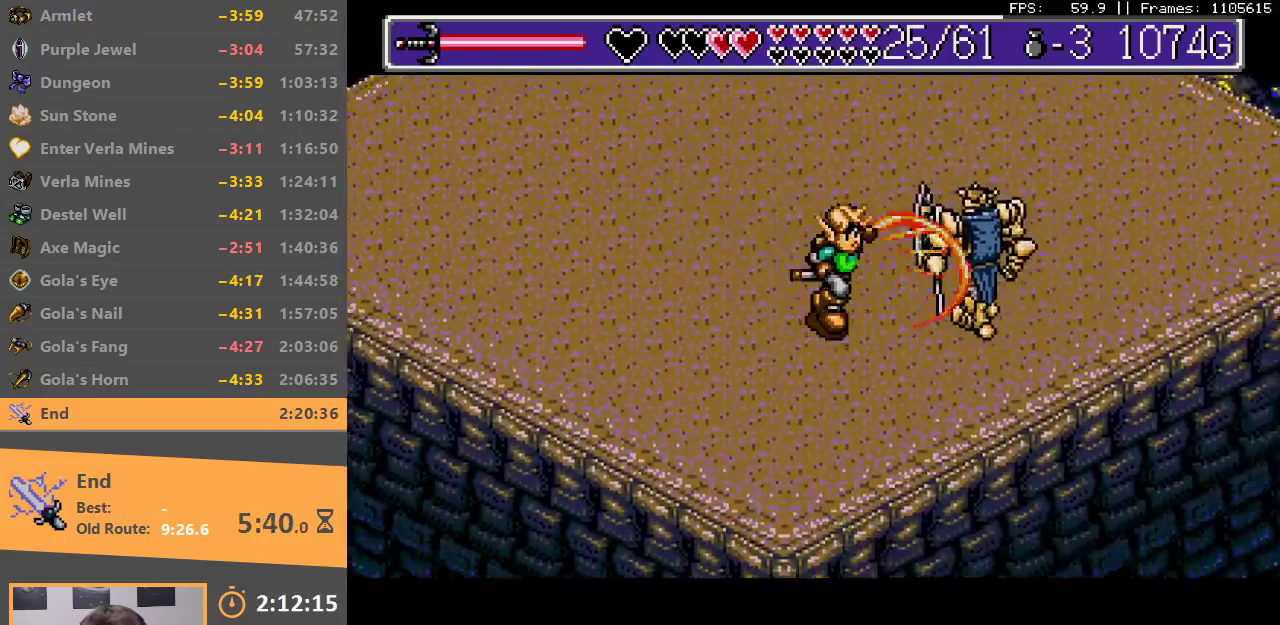
{"buttons": [], "events": [[17, "A", "up"], [33, "B", "up"], [100, "A", "down"], [100, "B", "down"], [183, "A", "up"], [183, "B", "up"], [233, "A", "down"], [233, "B", "down"], [300, "A", "up"], [333, "B", "up"], [400, "B", "down"], [433, "A", "down"], [483, "A", "up"], [483, "B", "up"]]}
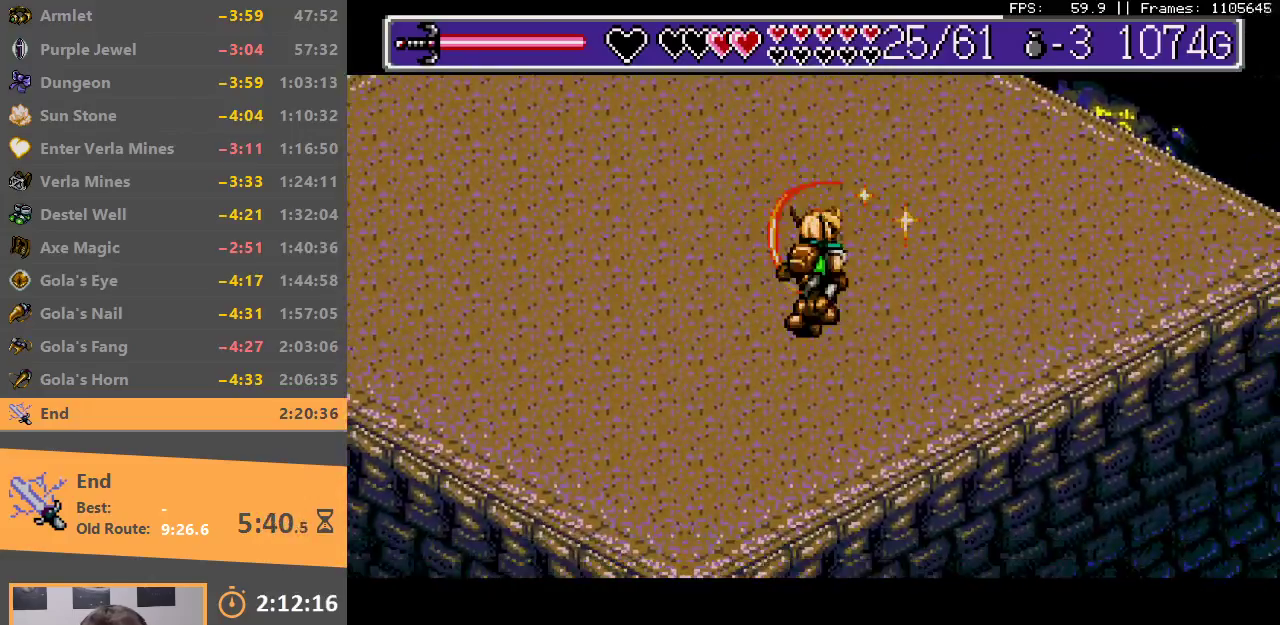
{"buttons": [], "events": [[83, "B", "down"], [100, "A", "down"], [167, "A", "up"], [183, "B", "up"], [233, "B", "down"], [267, "A", "down"], [333, "A", "up"], [333, "B", "up"], [417, "A", "down"], [433, "B", "down"], [500, "A", "up"], [500, "B", "up"]]}
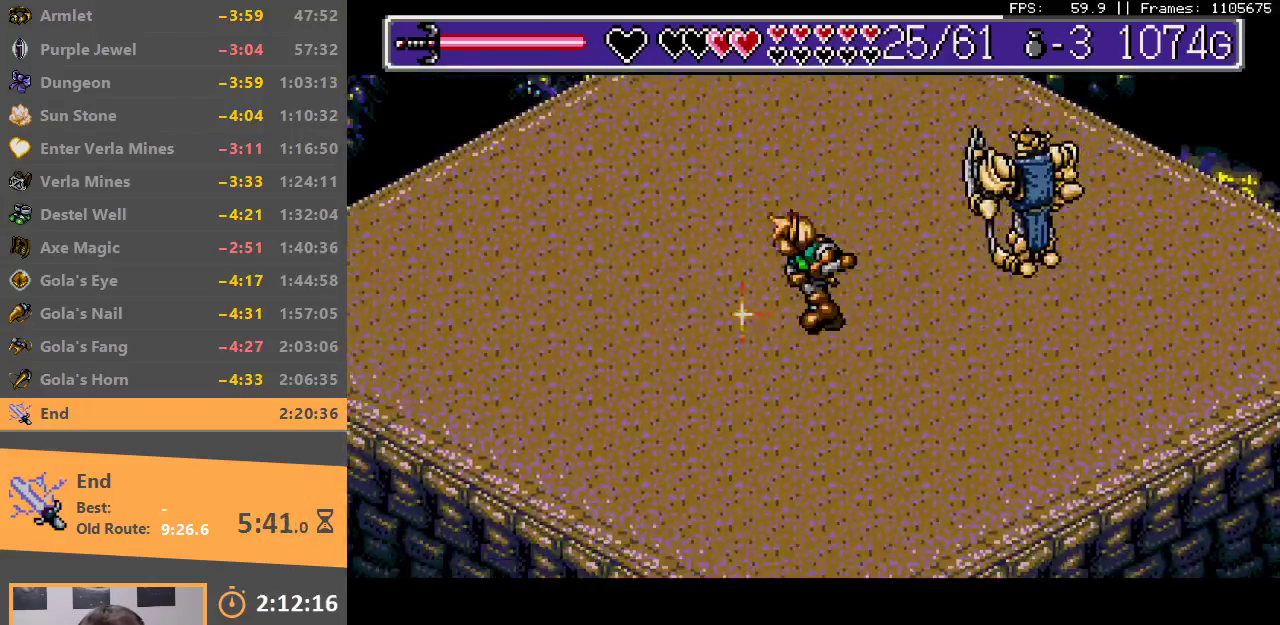
{"buttons": [], "events": [[83, "A", "down"], [83, "B", "down"], [150, "A", "up"], [150, "B", "up"], [250, "A", "down"], [250, "B", "down"], [300, "A", "up"], [300, "B", "up"], [383, "B", "down"], [400, "A", "down"], [467, "A", "up"], [467, "B", "up"]]}
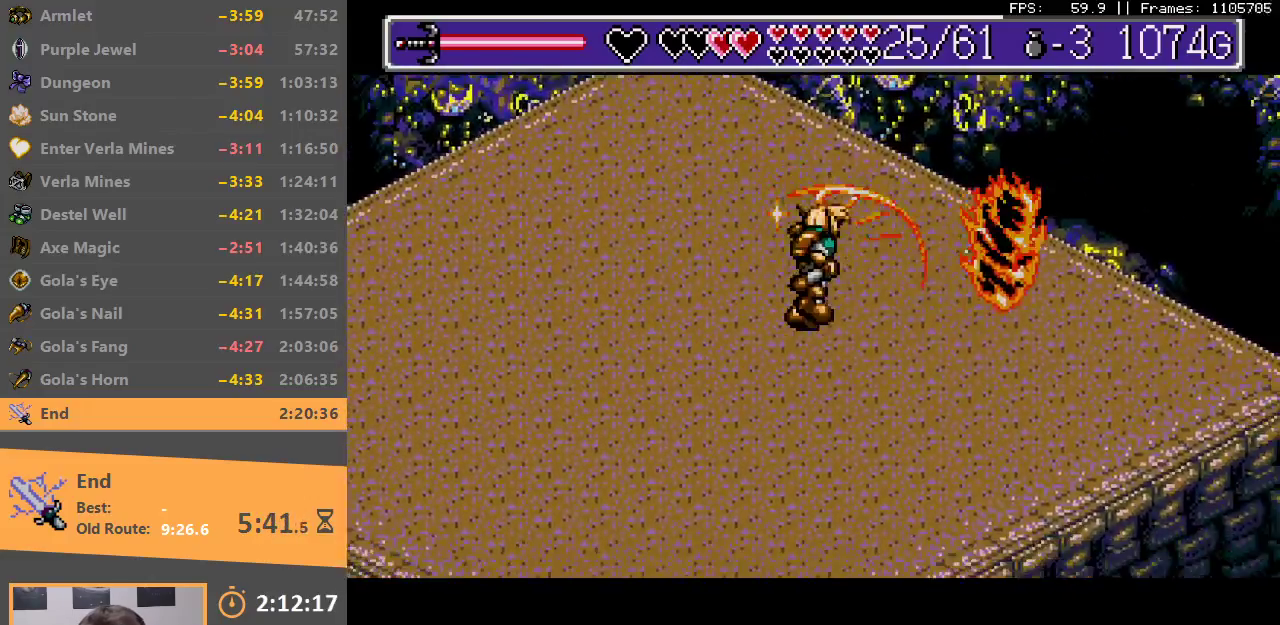
{"buttons": ["A", "B"], "events": [[33, "B", "down"], [50, "A", "down"], [100, "A", "up"], [117, "B", "up"], [183, "A", "down"], [183, "B", "down"], [250, "A", "up"], [267, "B", "up"], [333, "A", "down"], [333, "B", "down"], [400, "A", "up"], [433, "B", "up"], [483, "B", "down"], [500, "A", "down"]]}
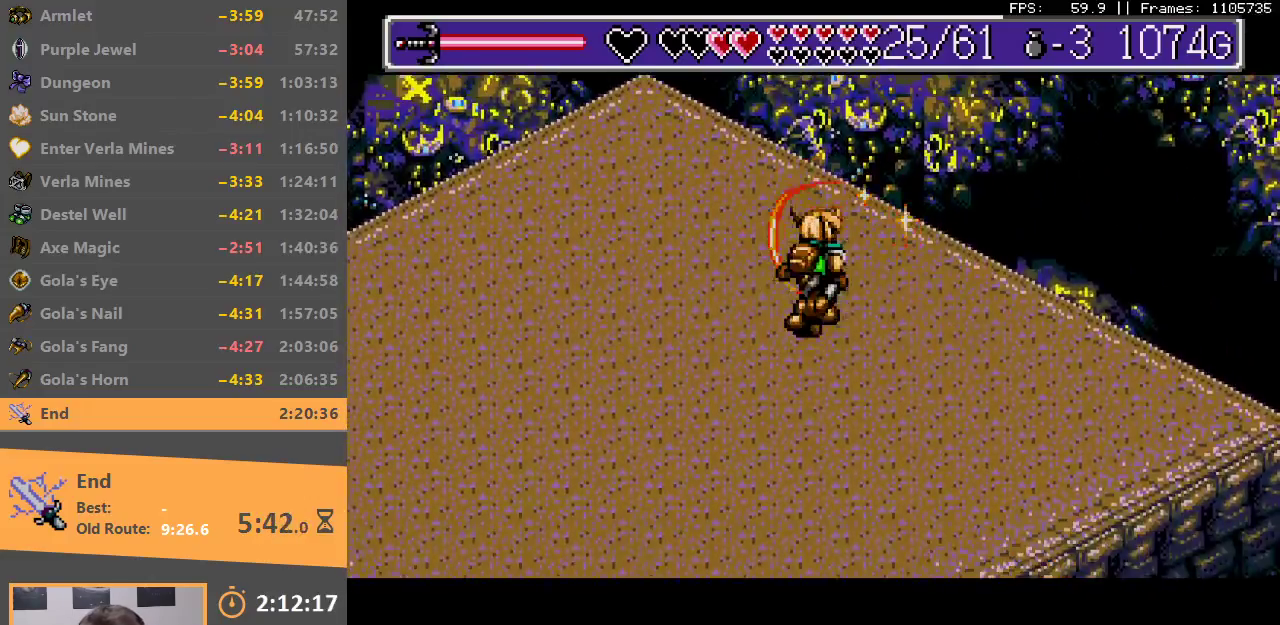
{"buttons": ["A", "B"], "events": [[50, "A", "up"], [50, "B", "up"], [133, "A", "down"], [133, "B", "down"], [217, "A", "up"], [217, "B", "up"], [283, "B", "down"], [300, "A", "down"], [383, "A", "up"], [383, "B", "up"], [450, "B", "down"], [467, "A", "down"]]}